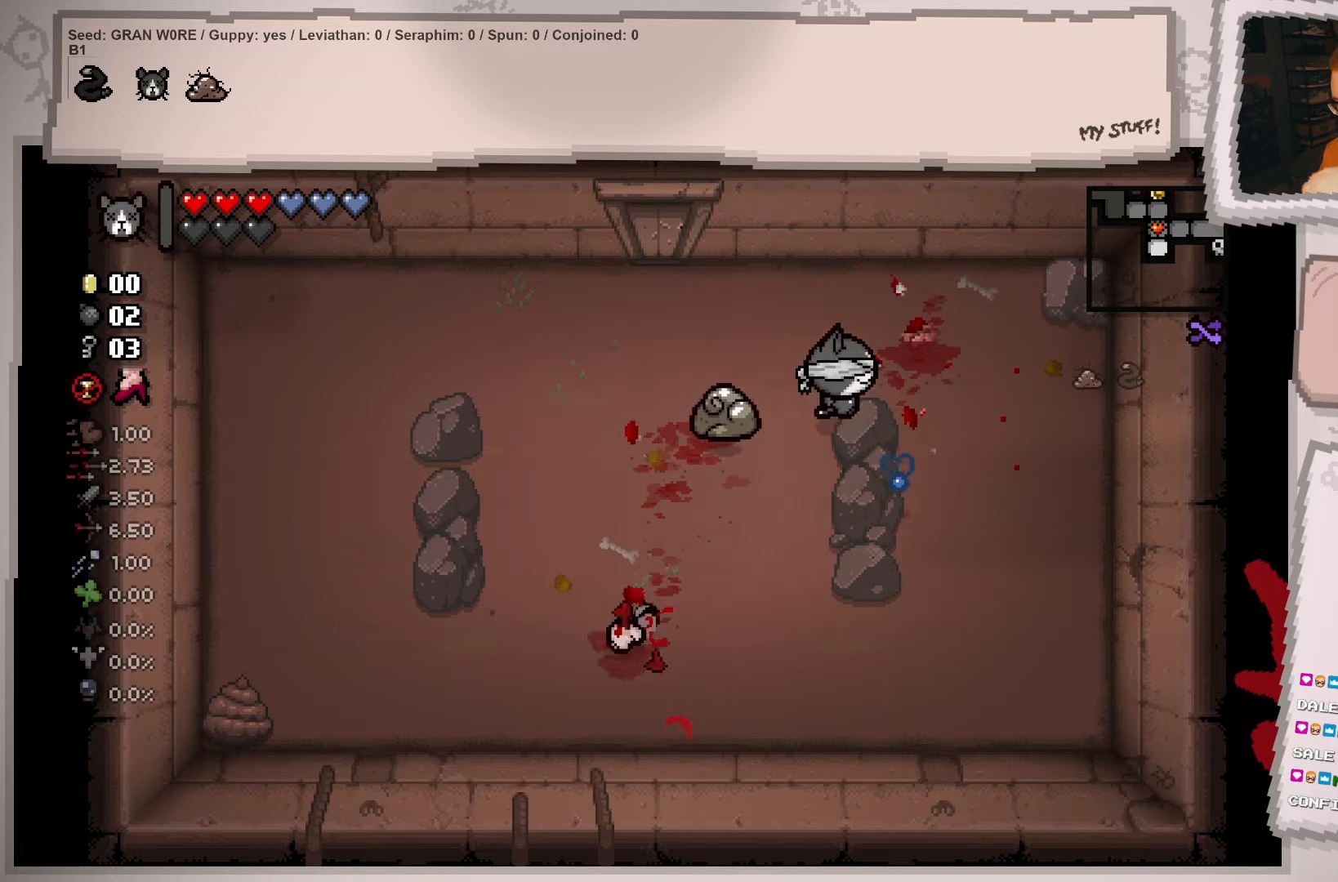
Gameplay with a controller (Xbox layout); each line is a JSON object with the inputs held at the frame after it. "events" lists button and stick changes between this image and that frame as [ms after this image, input, new state], when the widget could be followed in between. Not read: L3 R3.
{"buttons": [], "left_stick": "left", "right_stick": "center", "events": [[33, "left_stick", "down-right"], [134, "left_stick", "down"], [300, "left_stick", "down-left"], [501, "left_stick", "left"]]}
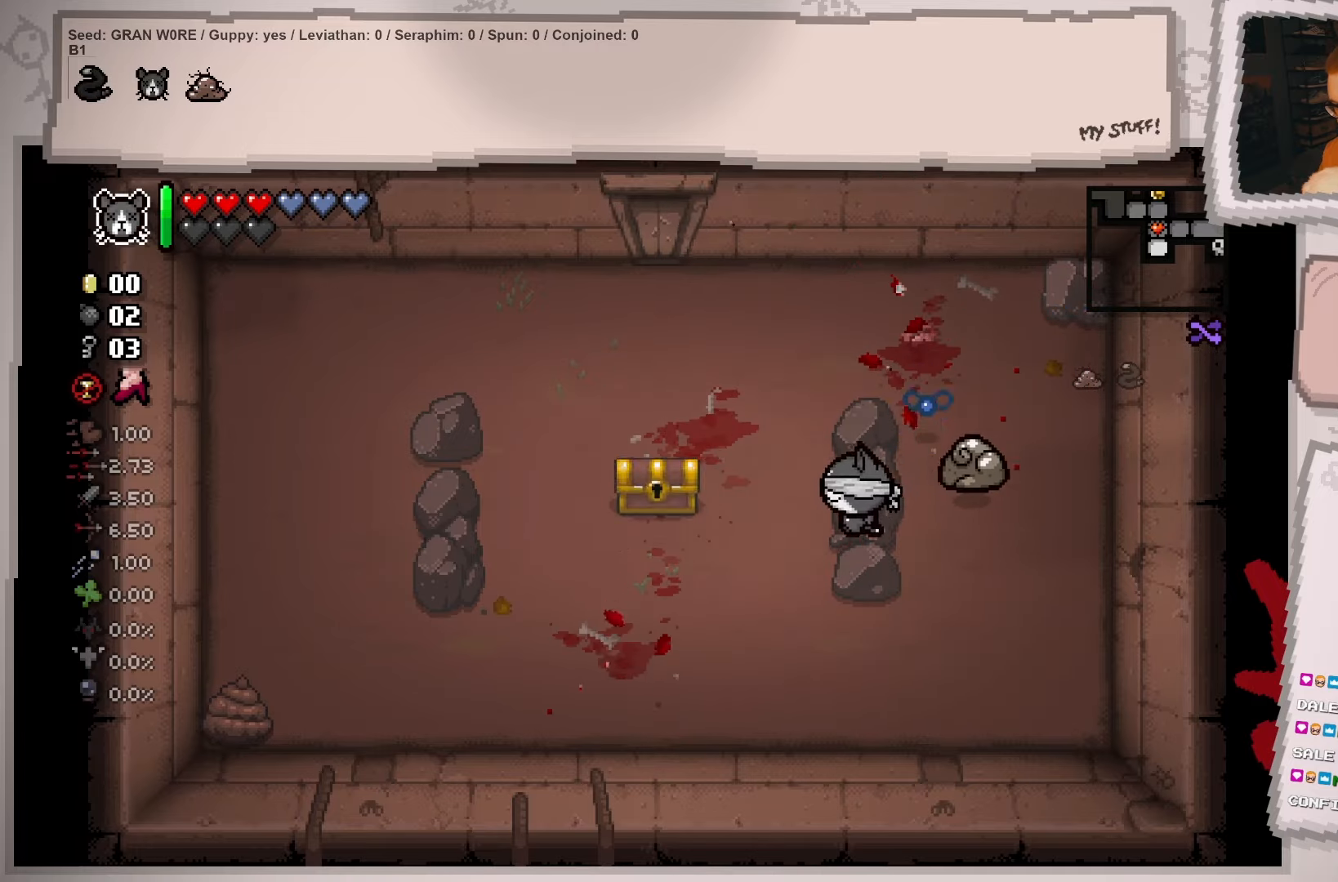
{"buttons": [], "left_stick": "up", "right_stick": "center", "events": [[150, "left_stick", "up-left"], [417, "left_stick", "up"]]}
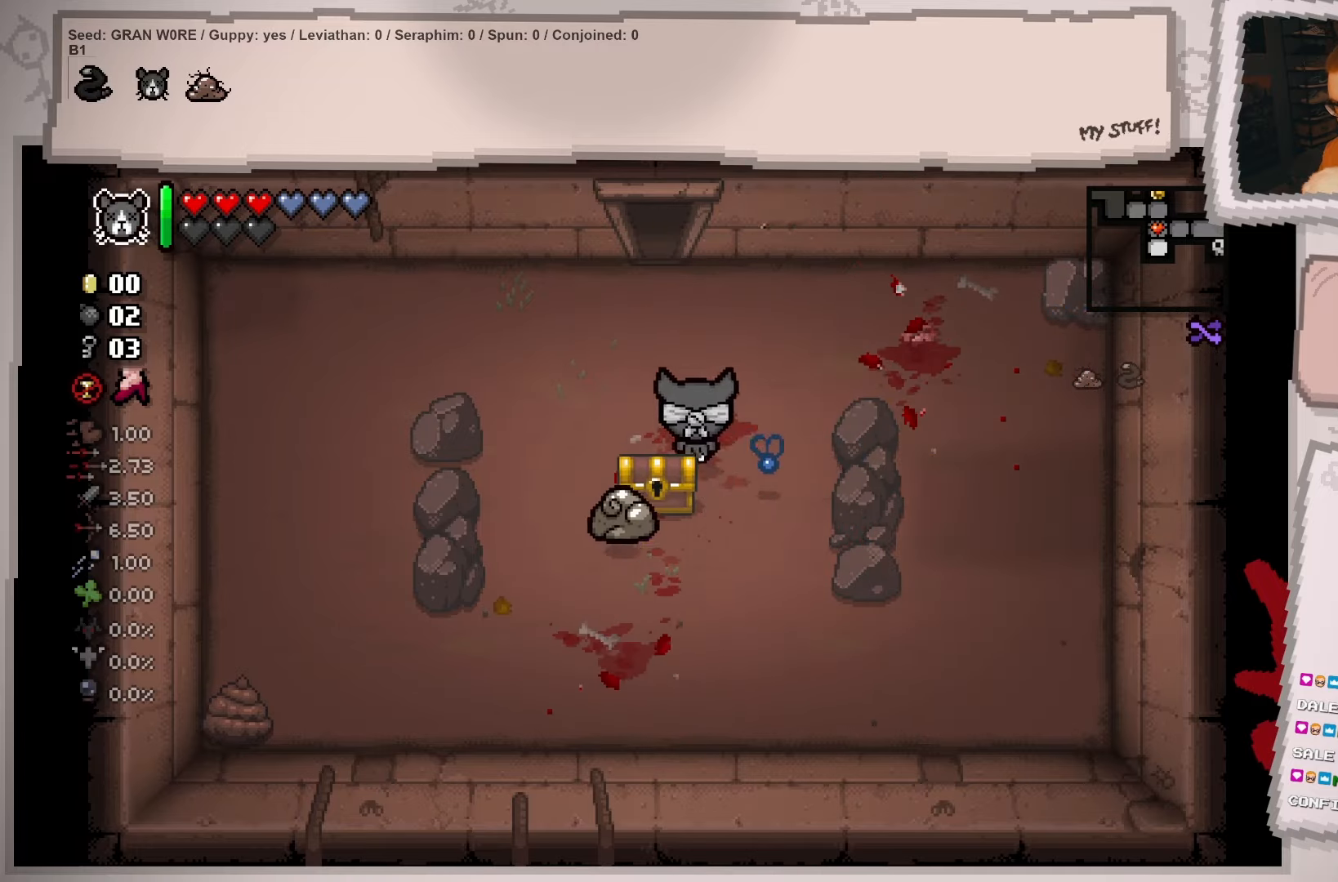
{"buttons": [], "left_stick": "down-right", "right_stick": "center", "events": [[317, "left_stick", "up-left"], [484, "left_stick", "down-right"]]}
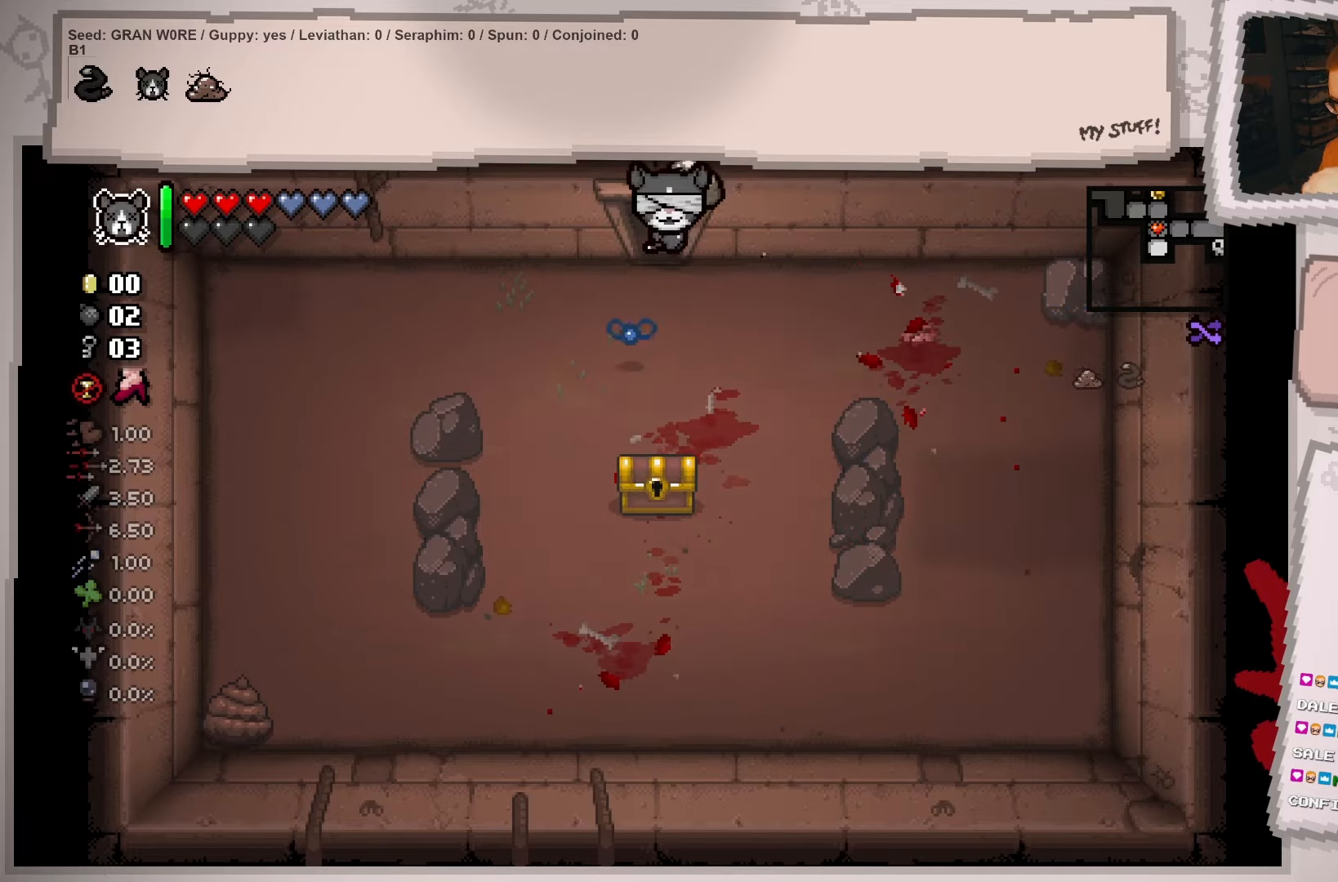
{"buttons": [], "left_stick": "down", "right_stick": "center", "events": [[33, "left_stick", "down"]]}
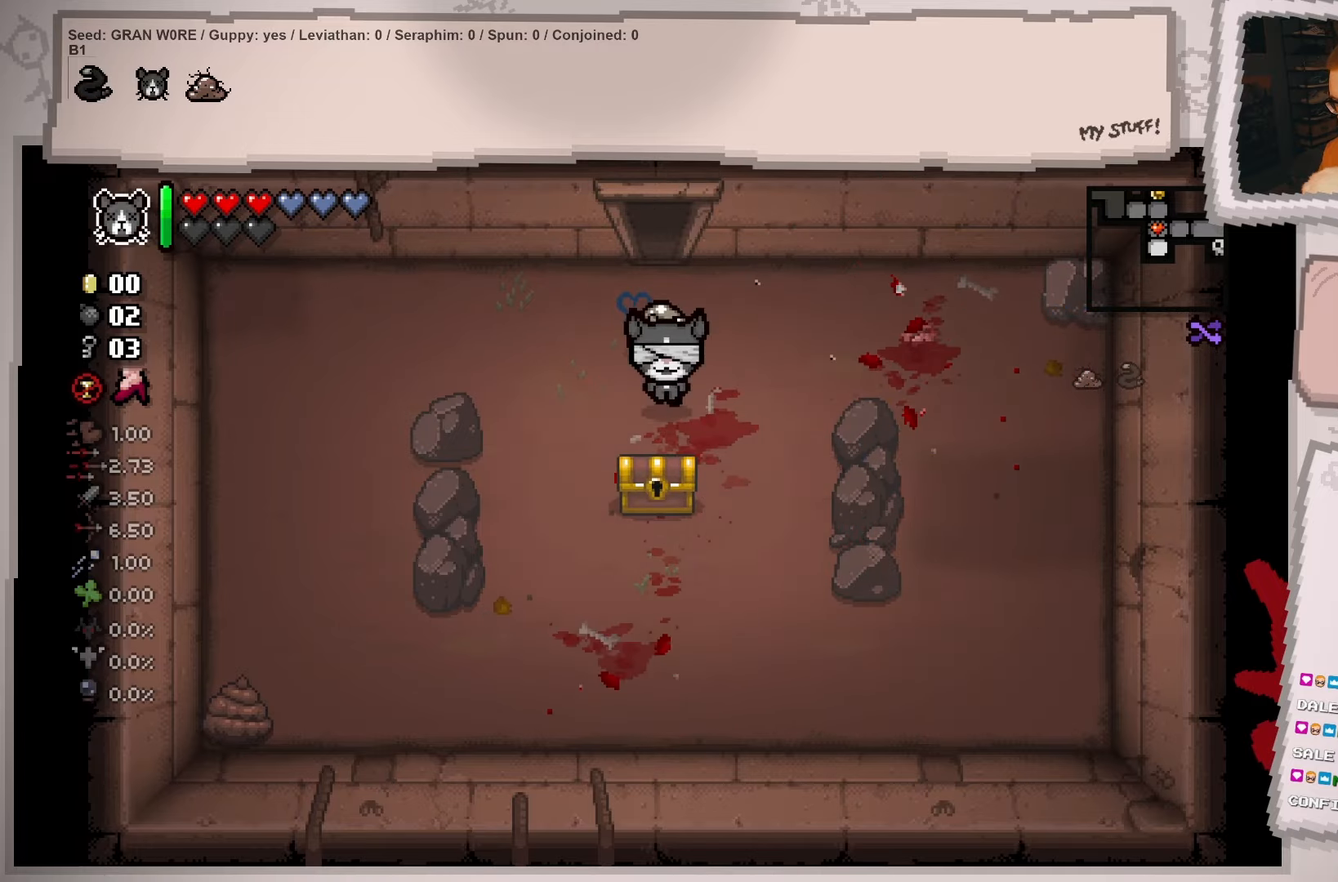
{"buttons": [], "left_stick": "down-left", "right_stick": "center", "events": [[134, "left_stick", "down-left"], [250, "left_stick", "left"], [384, "left_stick", "down-left"]]}
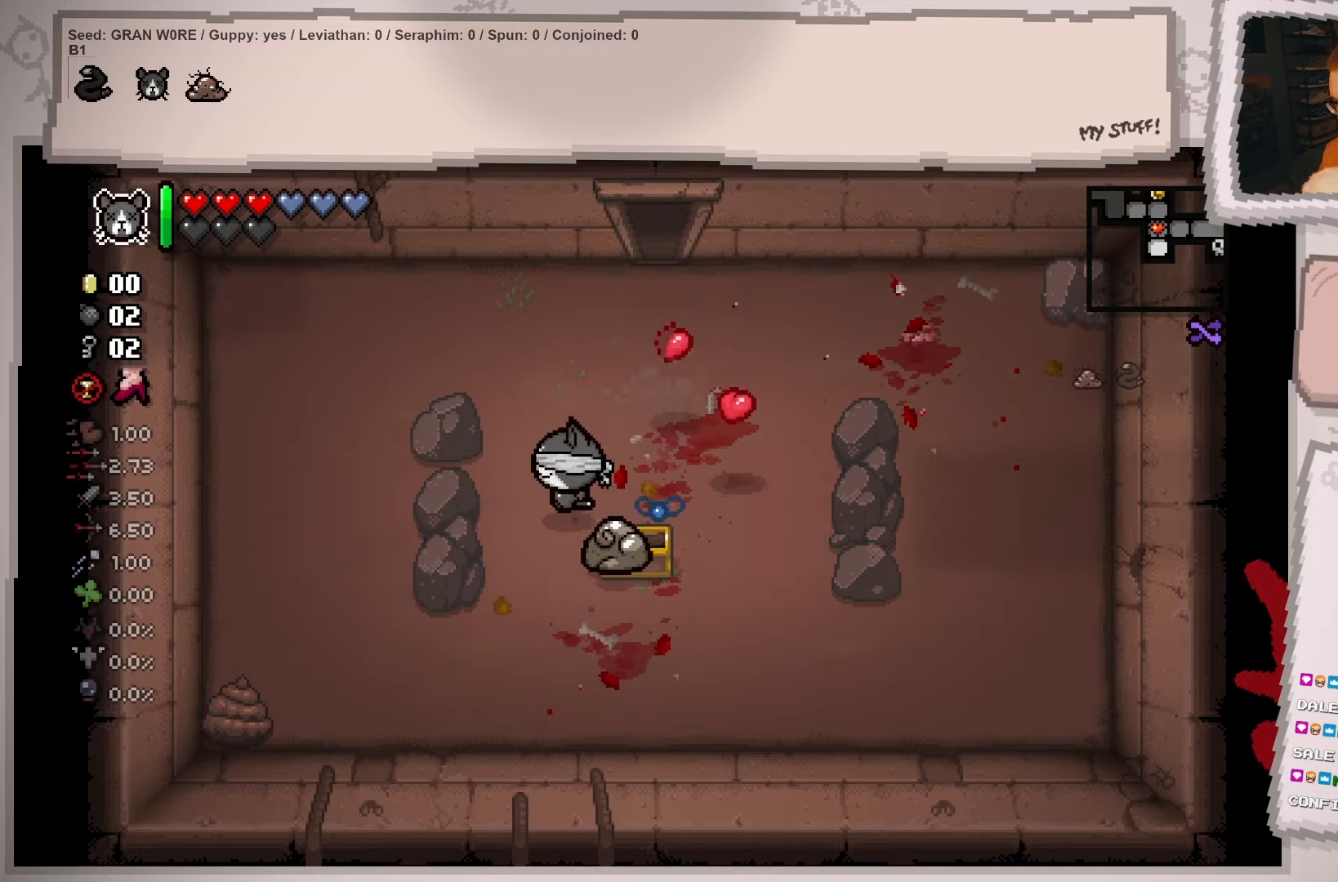
{"buttons": [], "left_stick": "up-right", "right_stick": "center", "events": [[100, "left_stick", "down-right"], [300, "left_stick", "up-right"]]}
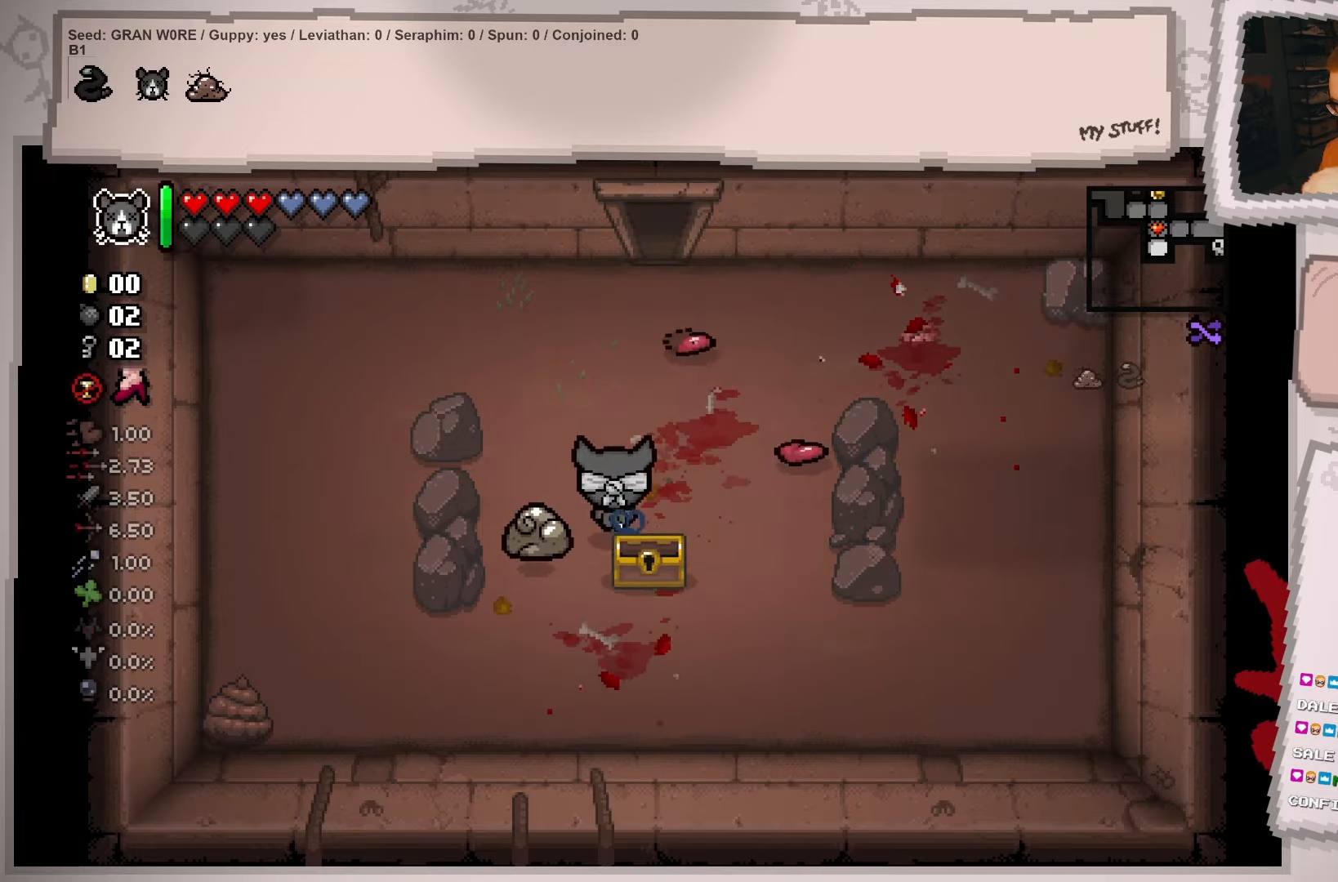
{"buttons": [], "left_stick": "up", "right_stick": "center", "events": [[267, "left_stick", "up"]]}
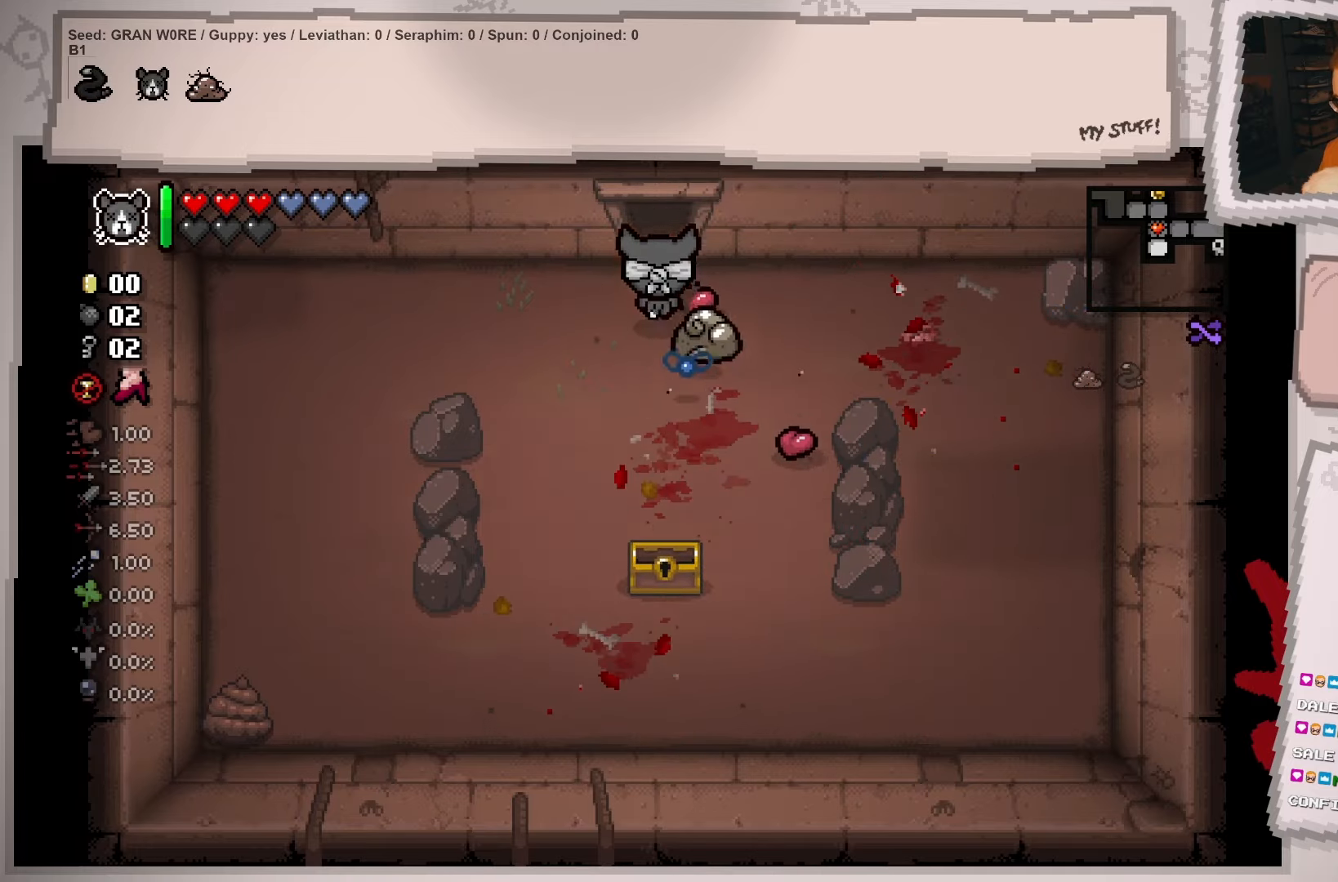
{"buttons": [], "left_stick": "up-left", "right_stick": "center", "events": [[300, "left_stick", "center"], [417, "left_stick", "up-left"]]}
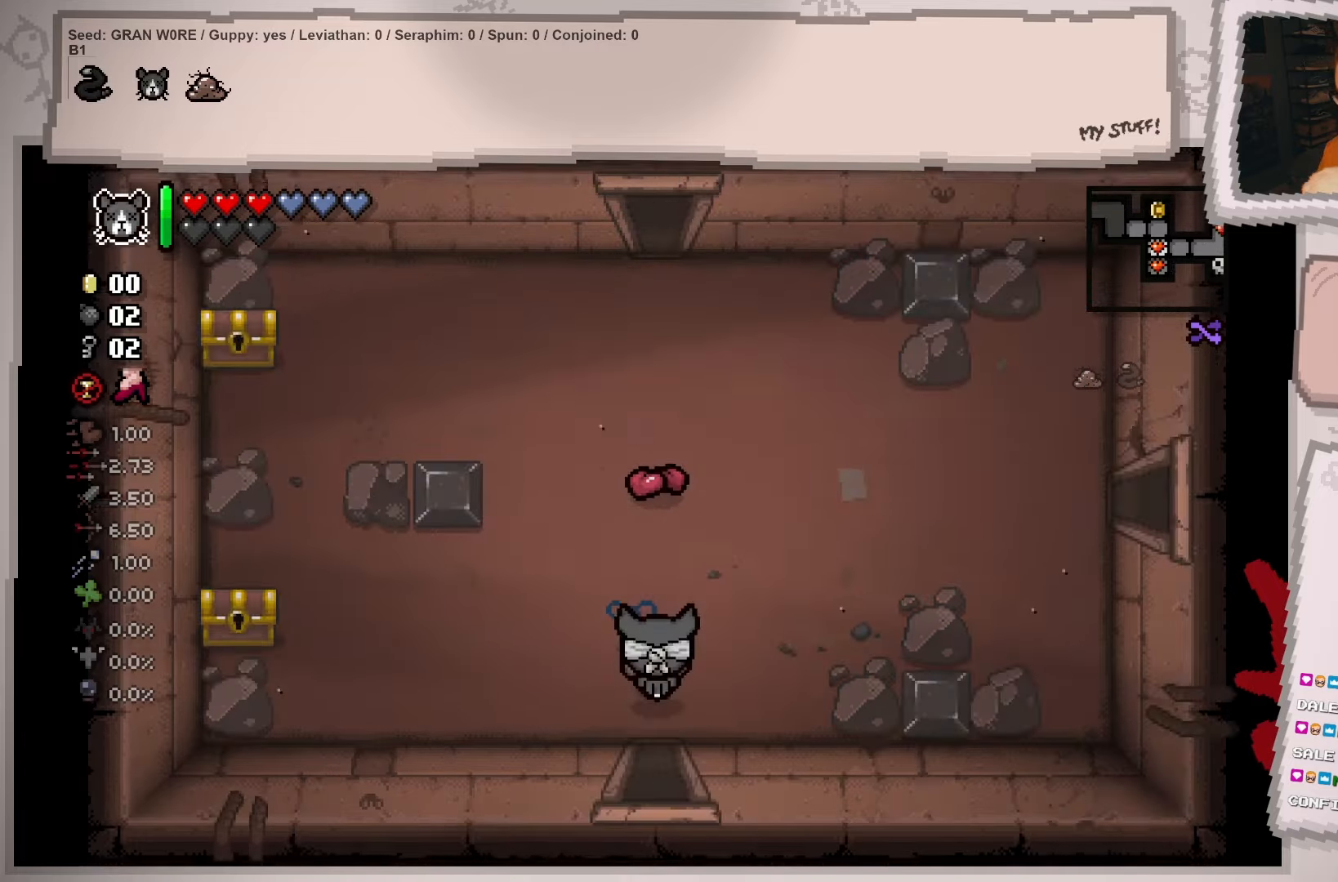
{"buttons": [], "left_stick": "left", "right_stick": "center", "events": [[334, "left_stick", "left"]]}
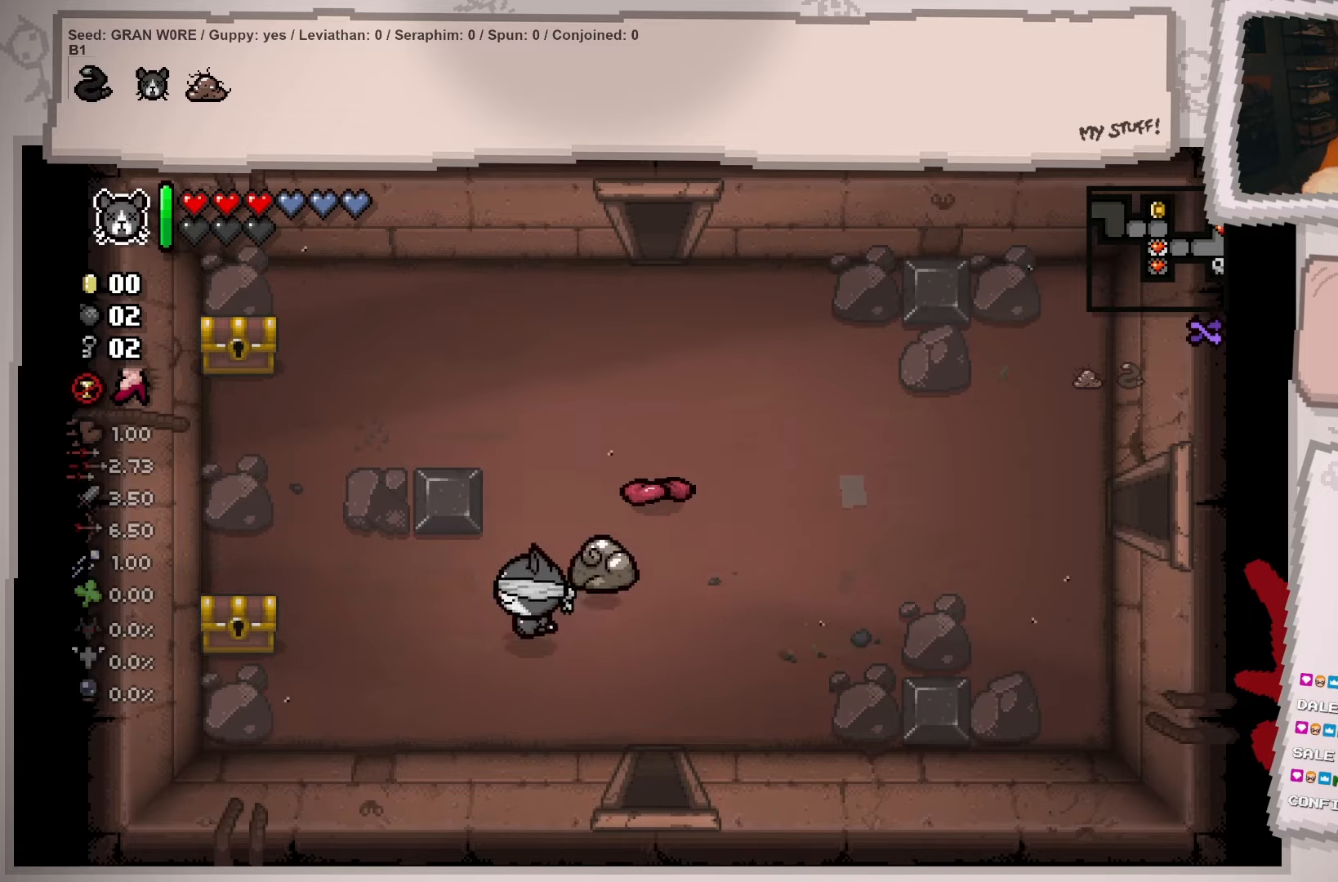
{"buttons": [], "left_stick": "left", "right_stick": "center", "events": []}
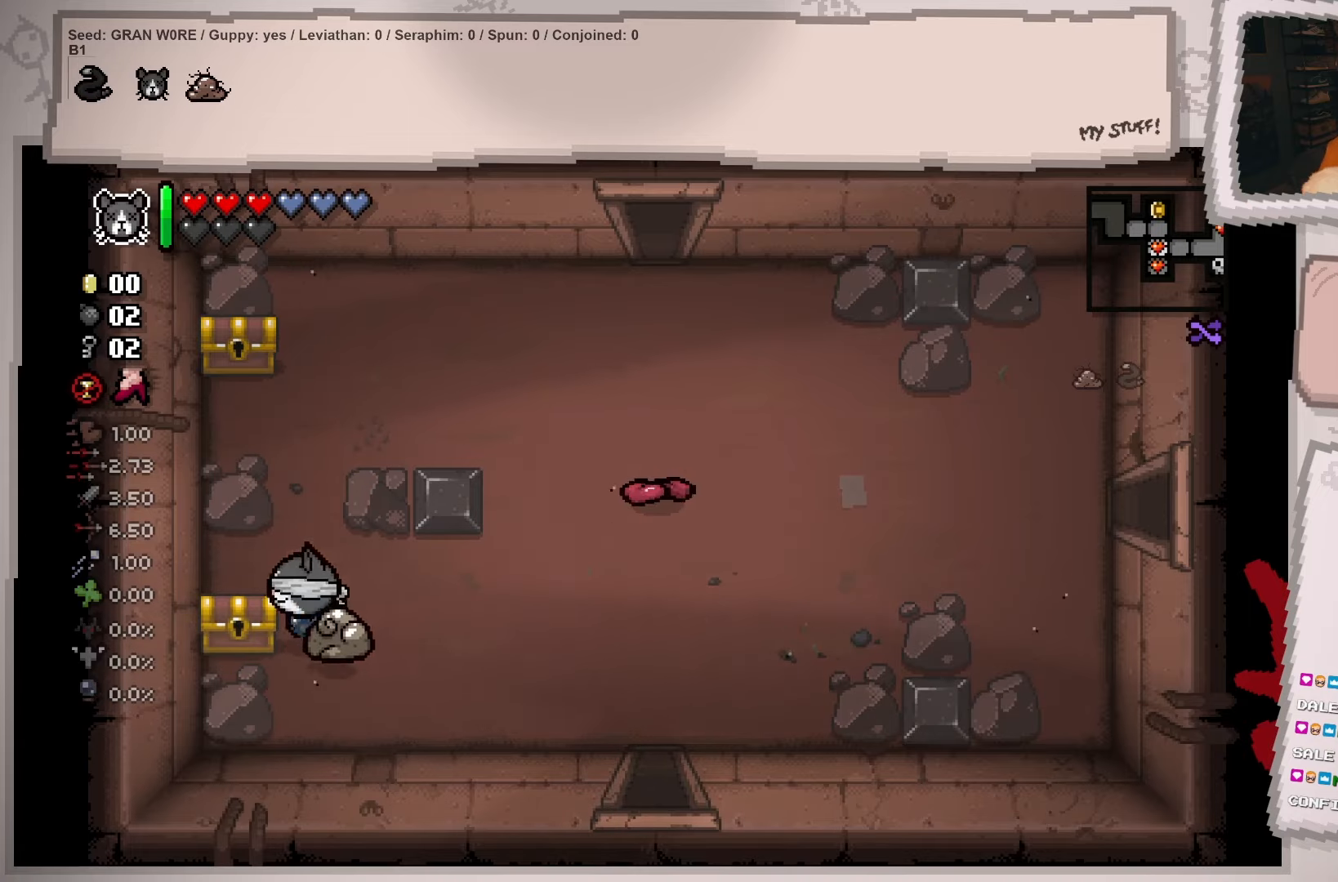
{"buttons": [], "left_stick": "center", "right_stick": "center", "events": [[134, "left_stick", "up"], [251, "left_stick", "up-right"], [468, "left_stick", "center"]]}
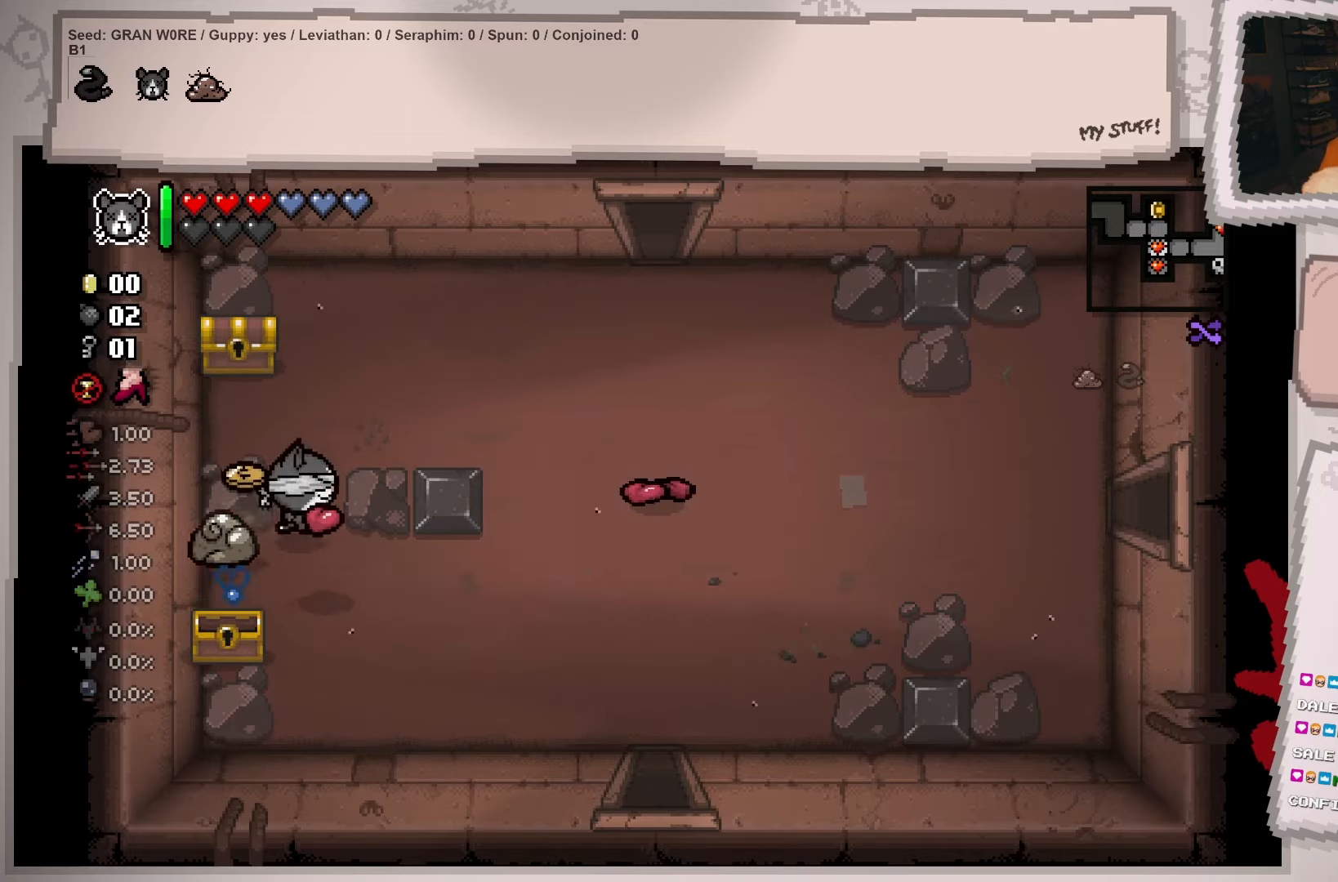
{"buttons": [], "left_stick": "down-left", "right_stick": "center", "events": [[234, "left_stick", "up-left"], [417, "left_stick", "down-left"]]}
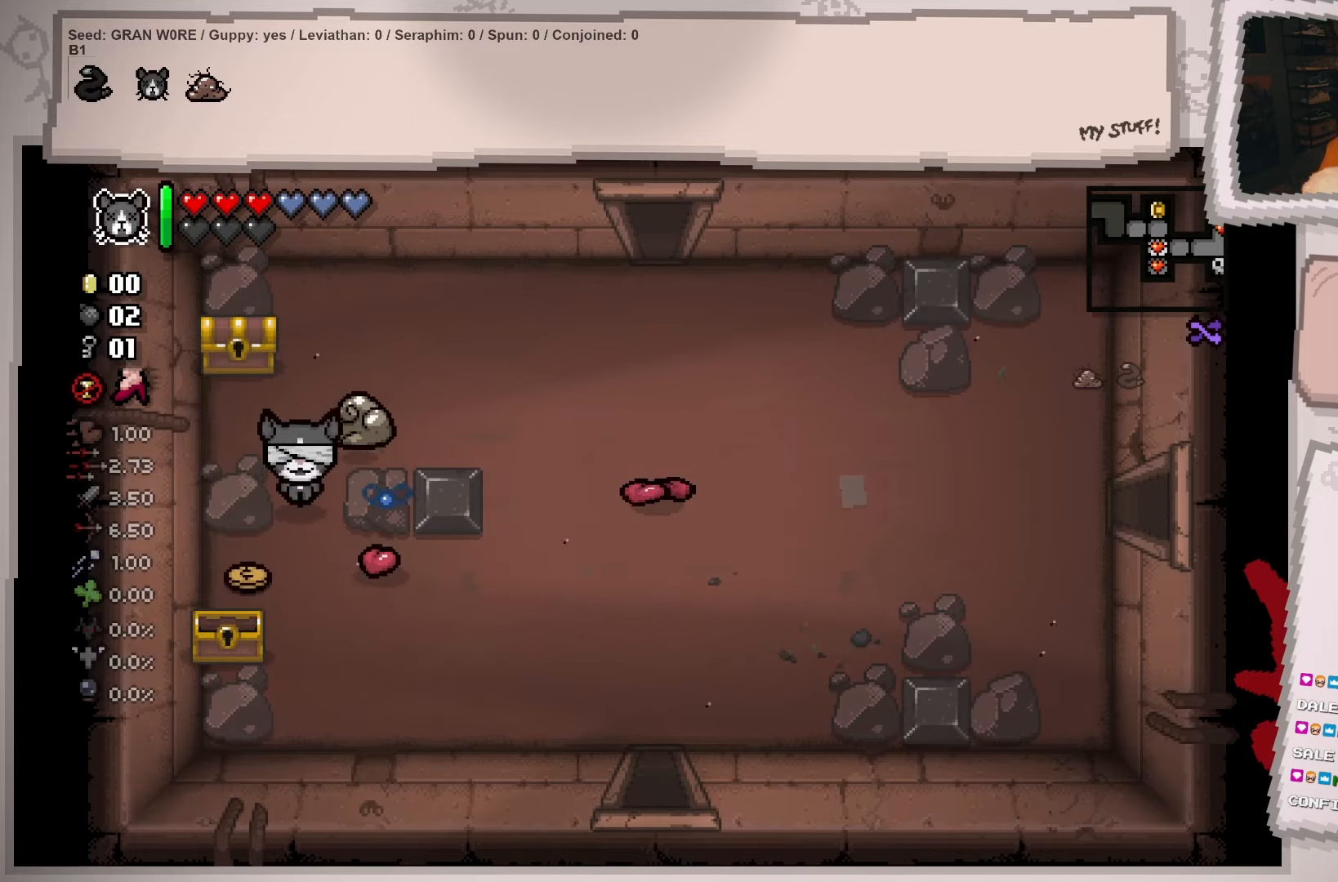
{"buttons": [], "left_stick": "up", "right_stick": "center", "events": [[301, "left_stick", "up"]]}
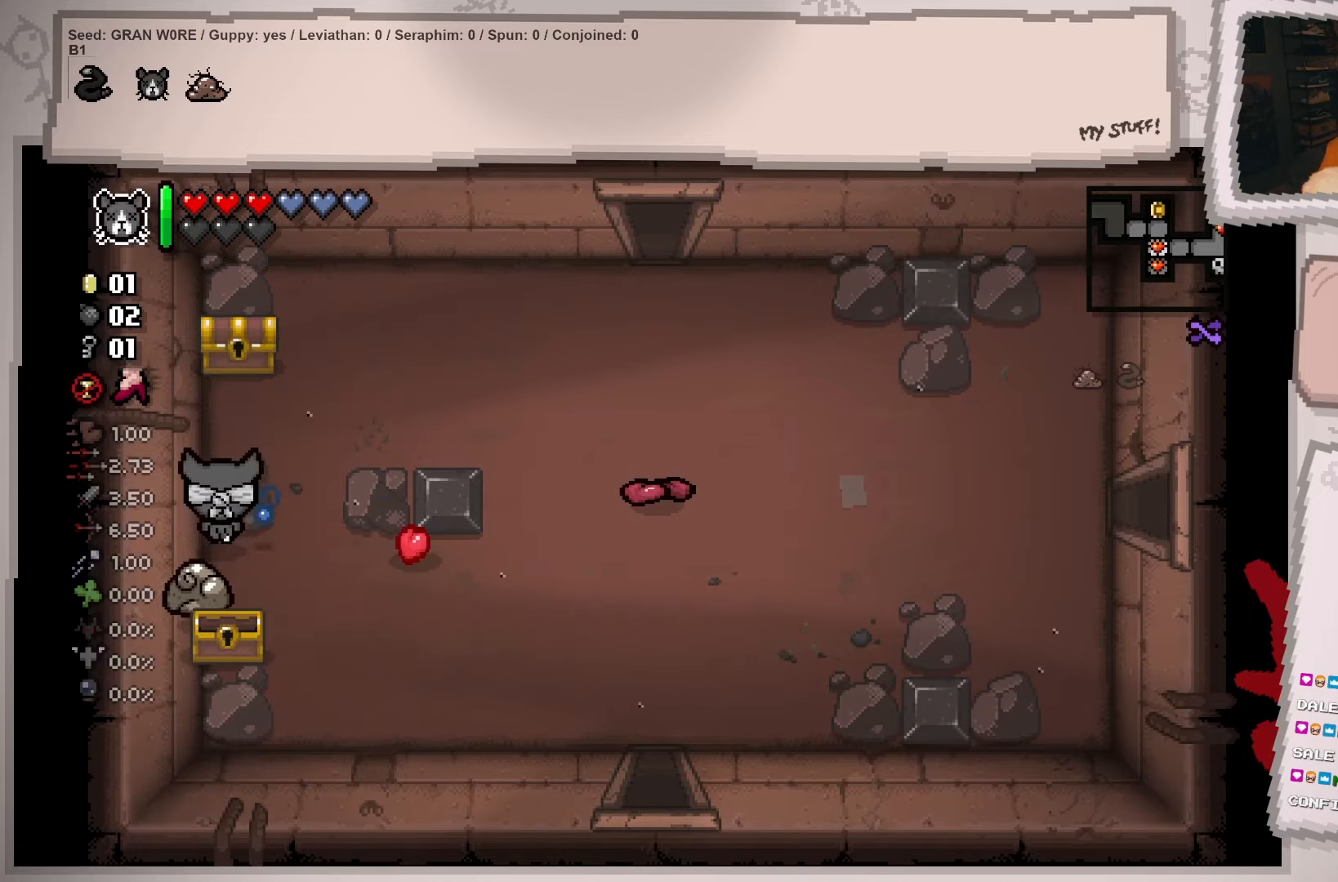
{"buttons": [], "left_stick": "right", "right_stick": "center", "events": [[350, "left_stick", "up-right"], [450, "left_stick", "right"]]}
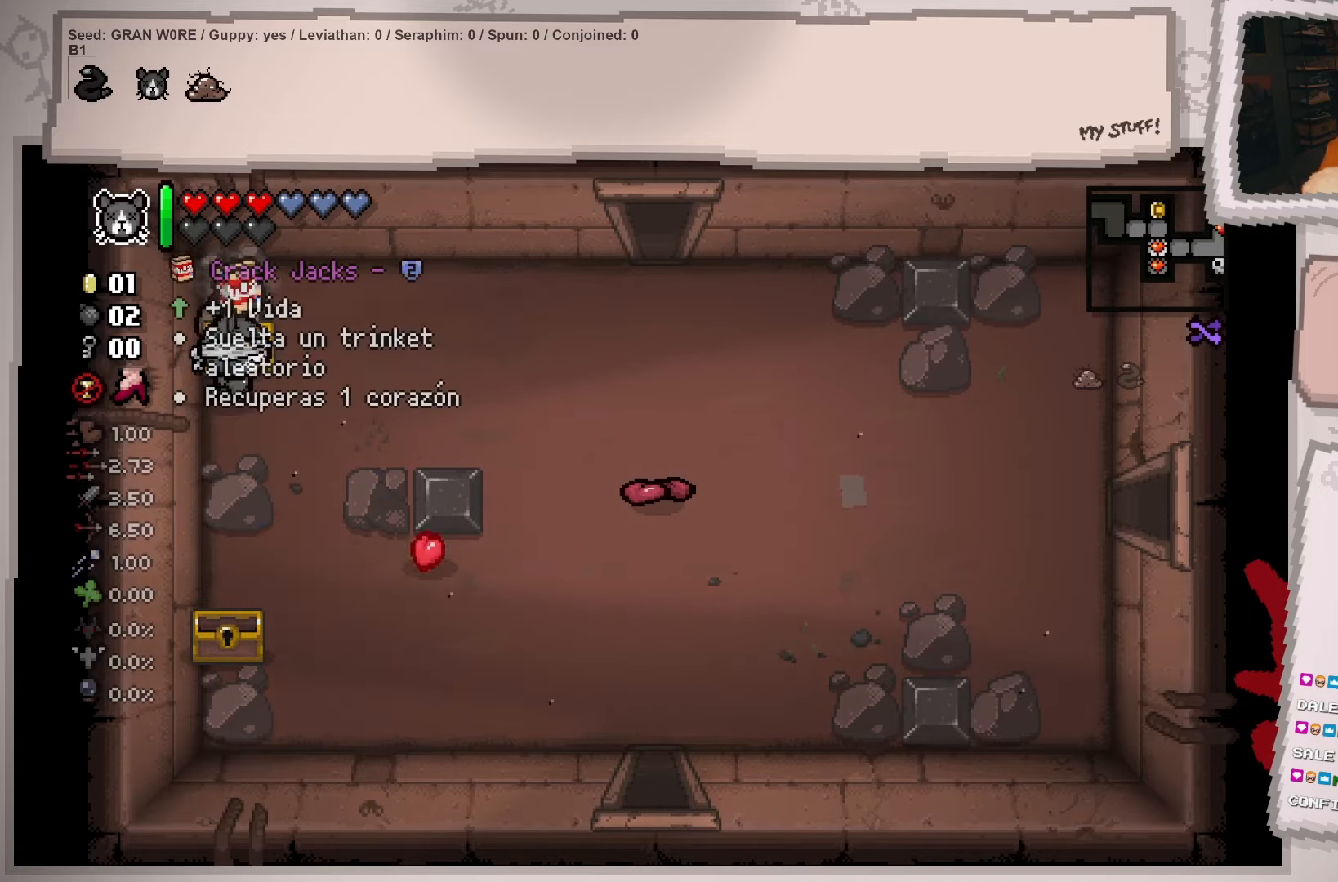
{"buttons": [], "left_stick": "down-right", "right_stick": "center", "events": [[34, "left_stick", "down-right"]]}
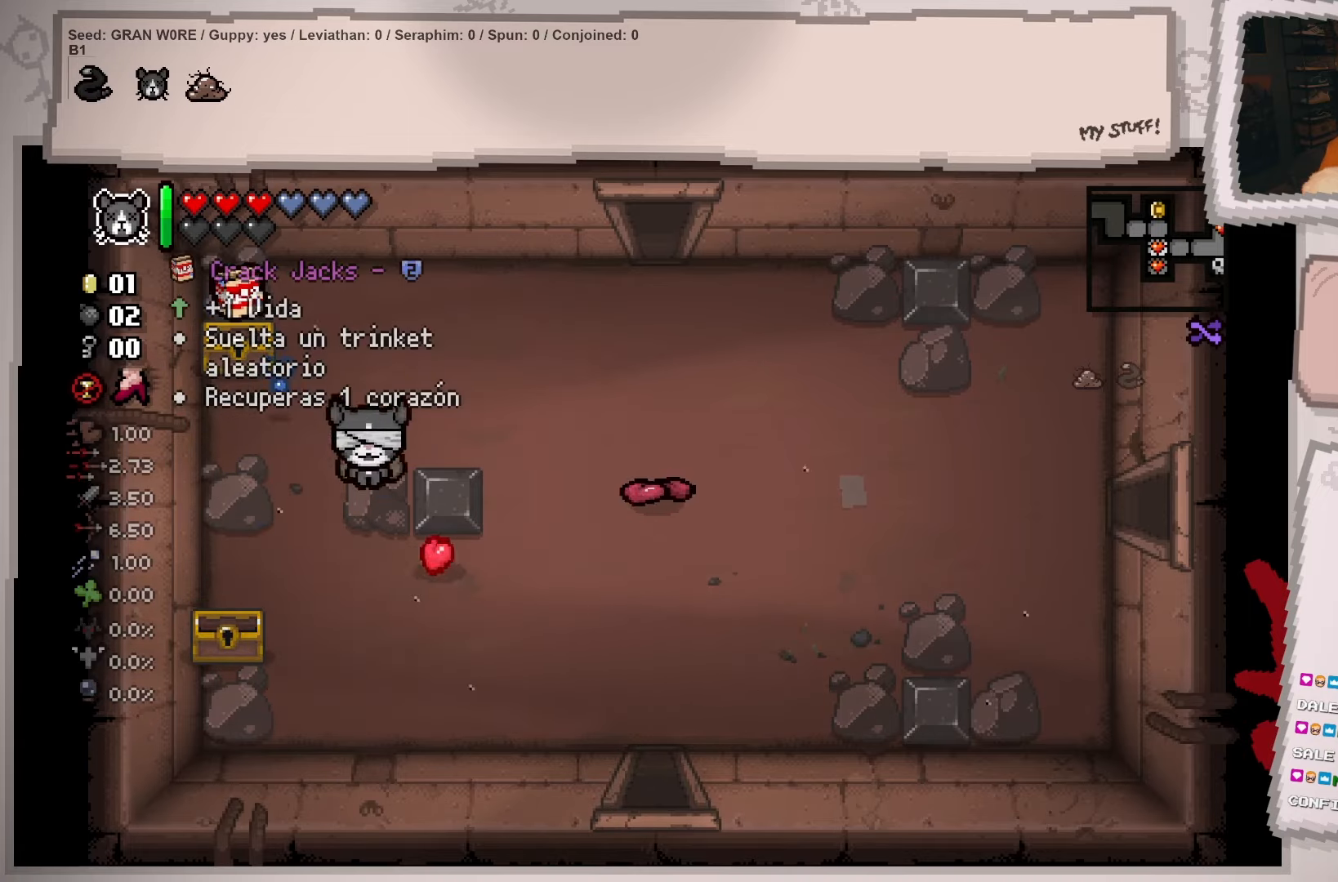
{"buttons": [], "left_stick": "up-left", "right_stick": "center", "events": [[200, "left_stick", "left"], [250, "left_stick", "up-left"]]}
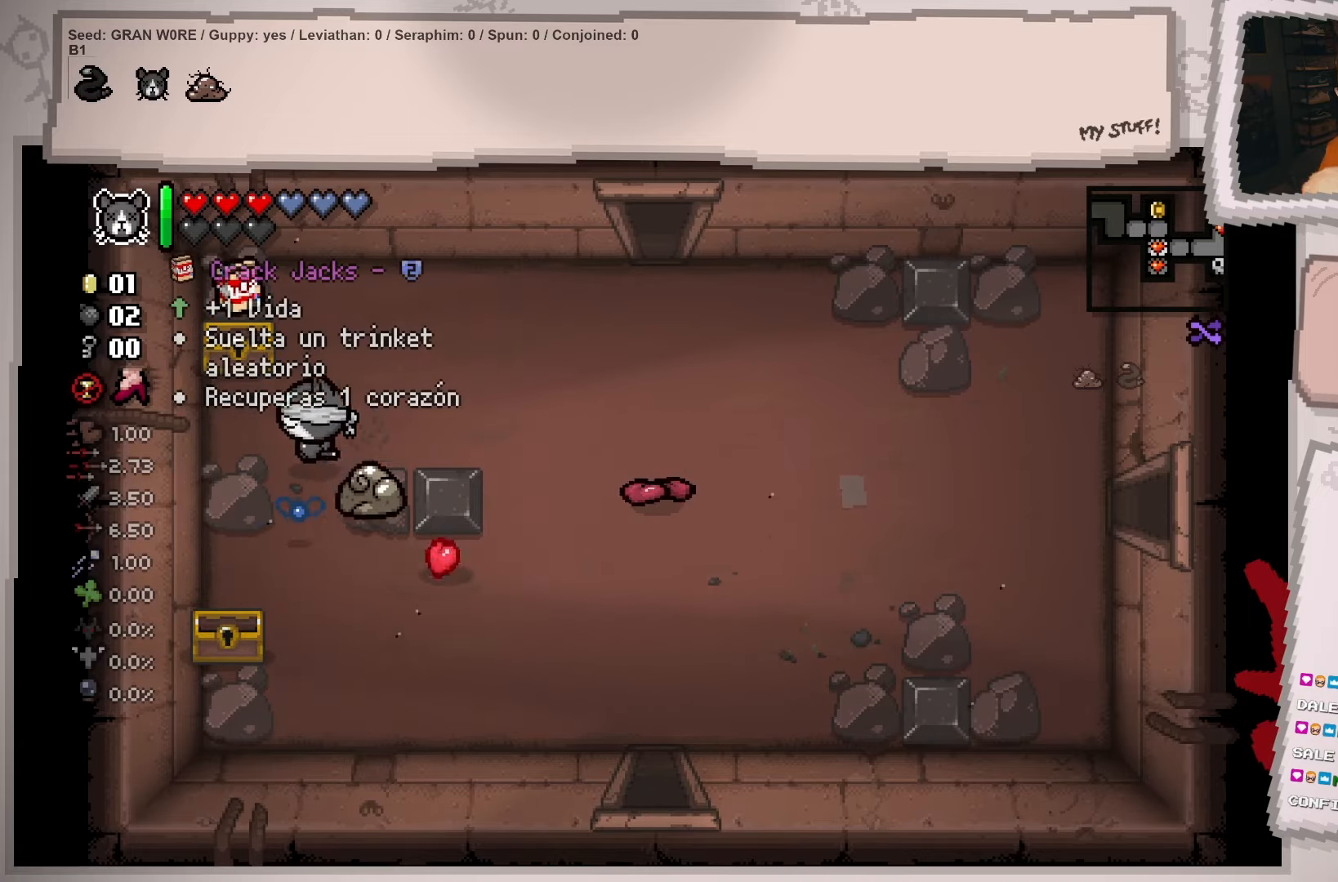
{"buttons": [], "left_stick": "right", "right_stick": "center", "events": [[267, "left_stick", "up-right"], [351, "left_stick", "right"]]}
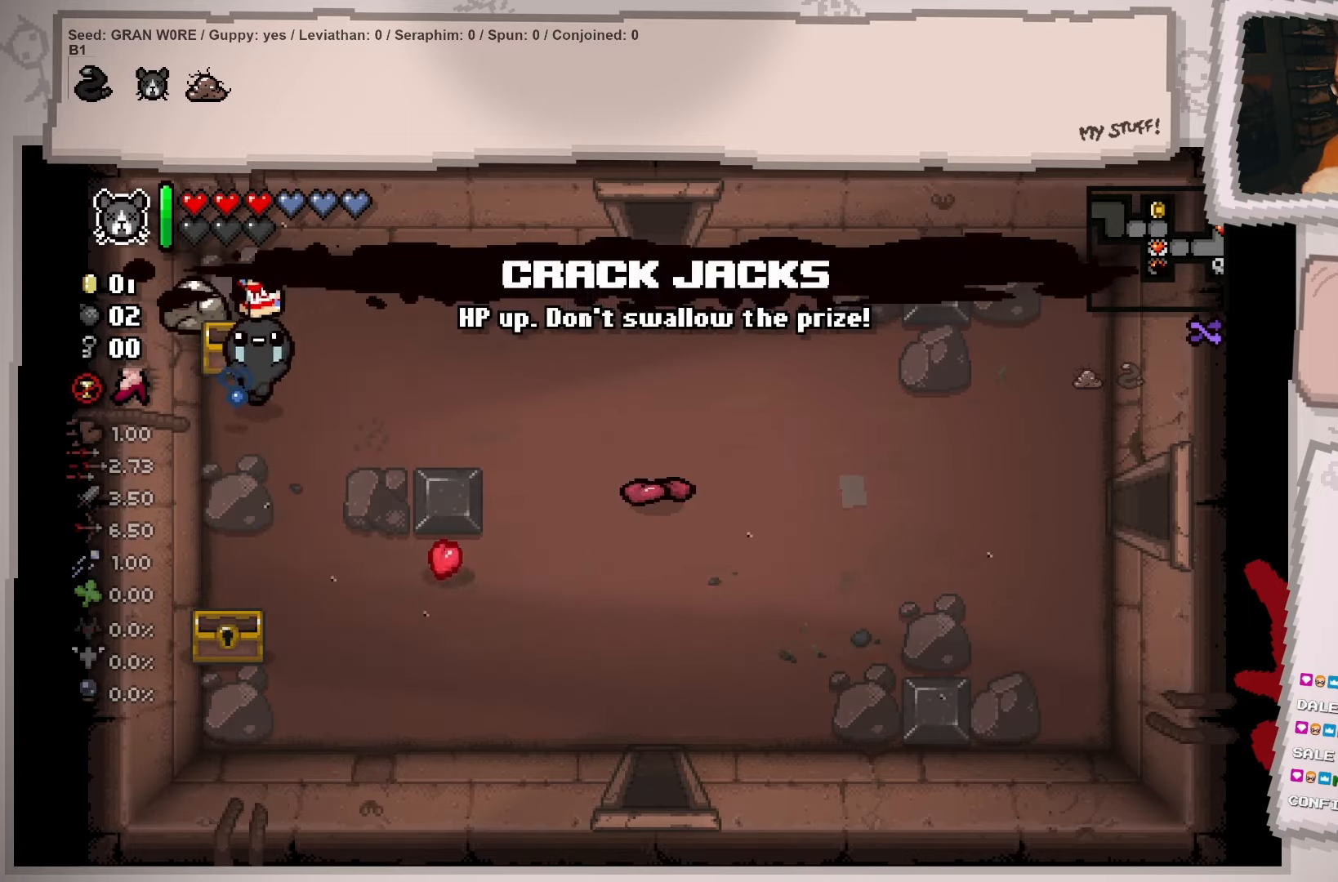
{"buttons": [], "left_stick": "up-right", "right_stick": "center", "events": [[400, "left_stick", "up-right"]]}
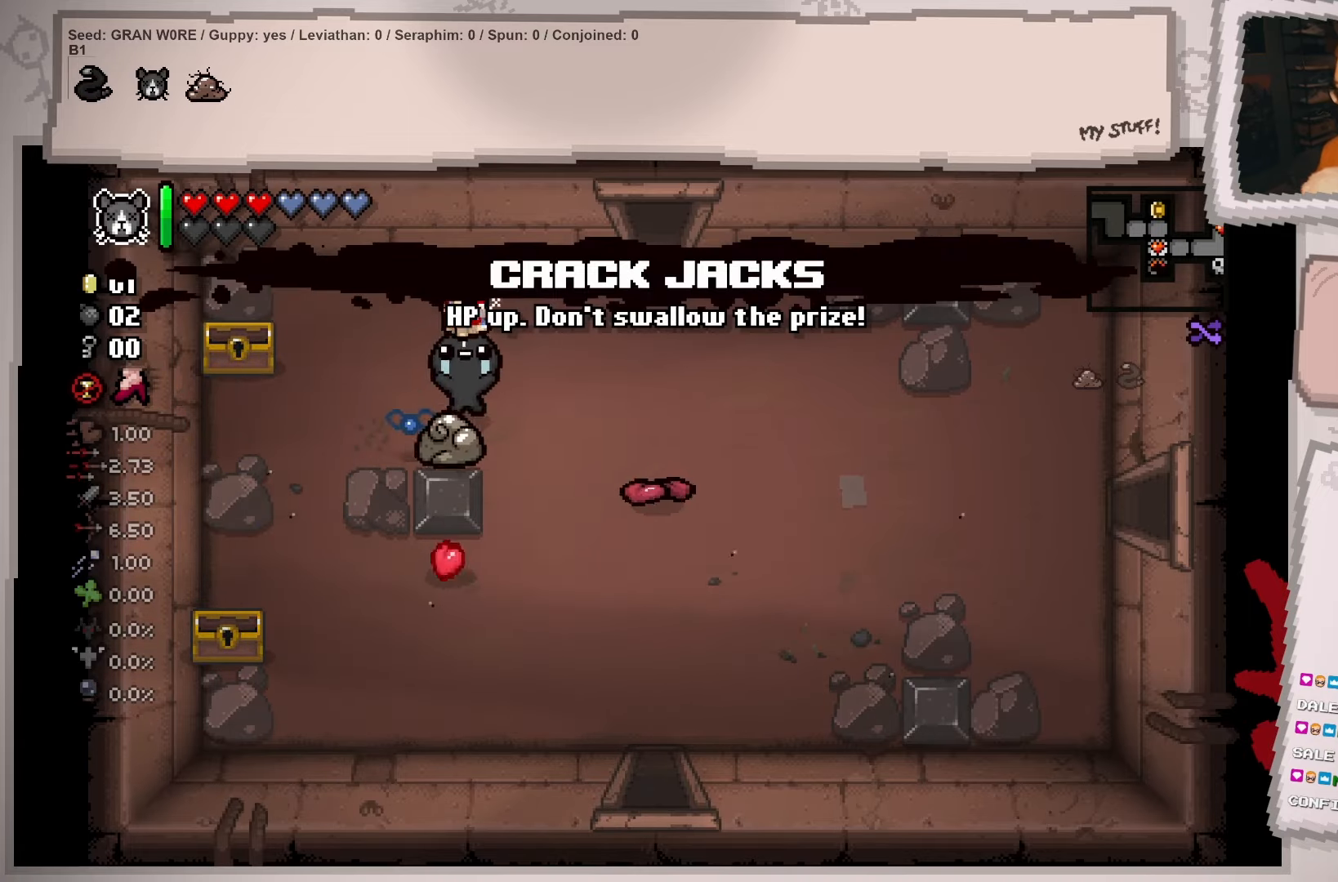
{"buttons": [], "left_stick": "down", "right_stick": "center", "events": [[217, "left_stick", "center"], [368, "left_stick", "down"]]}
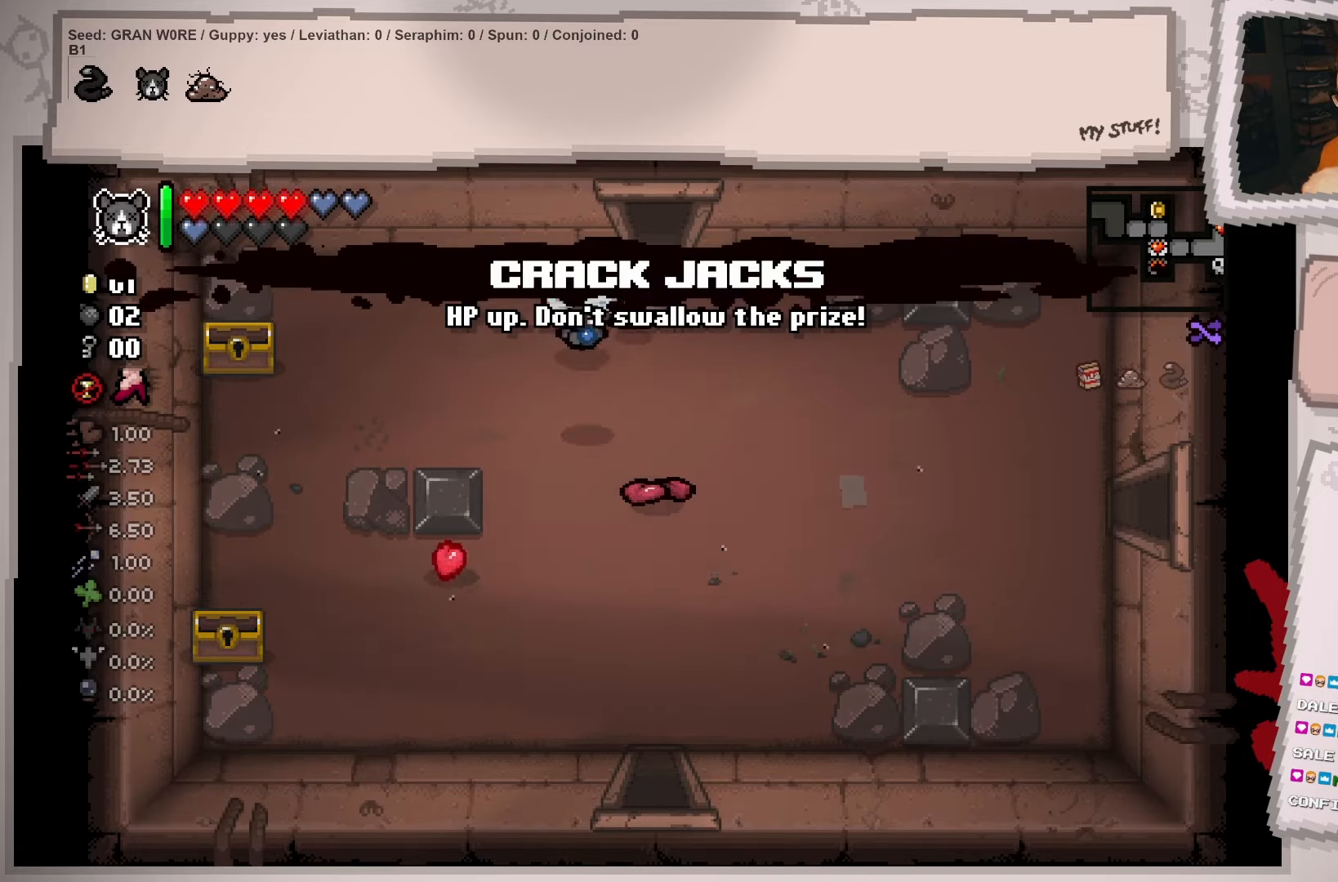
{"buttons": [], "left_stick": "center", "right_stick": "center", "events": [[33, "left_stick", "center"], [284, "left_stick", "up"], [334, "left_stick", "center"]]}
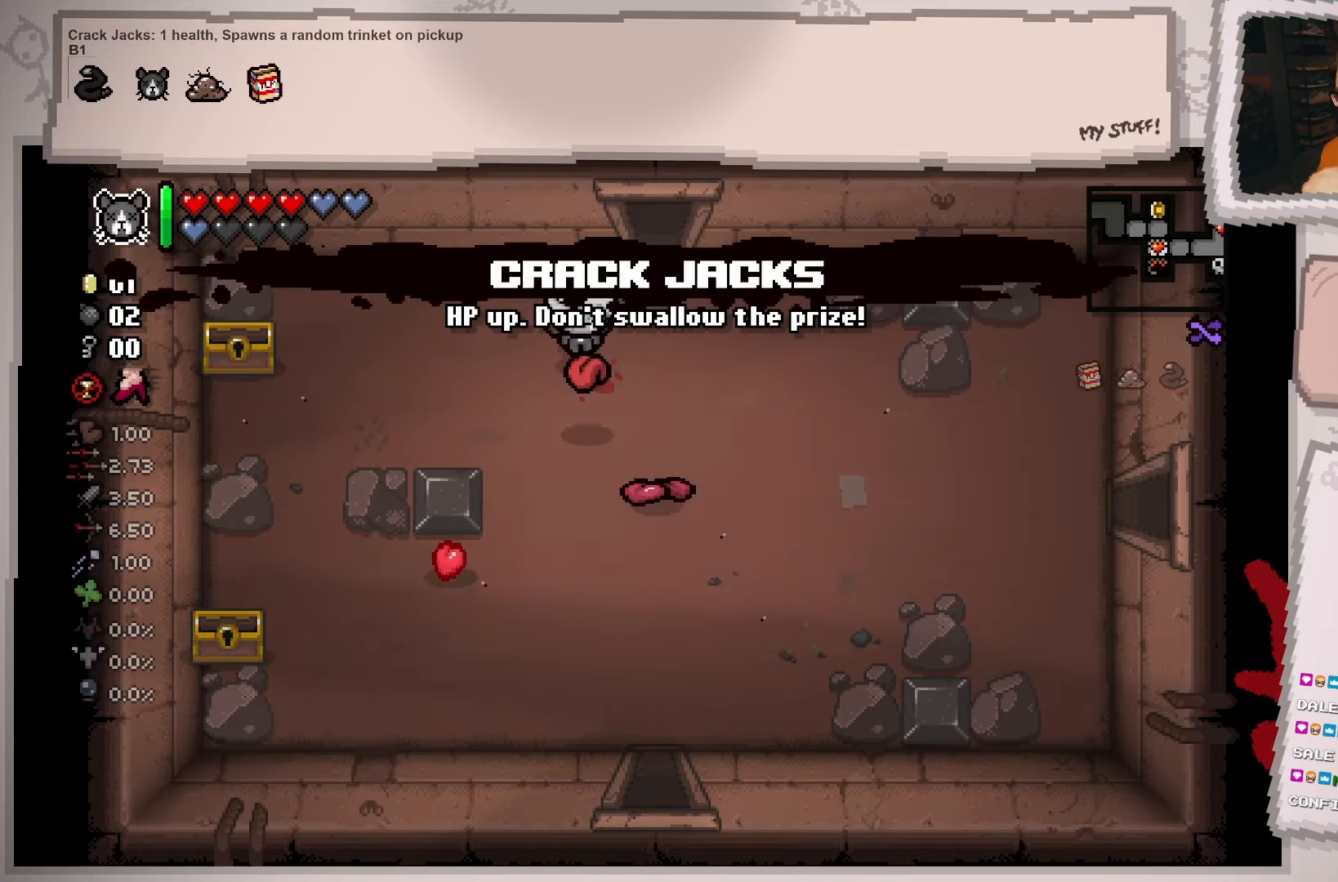
{"buttons": [], "left_stick": "down", "right_stick": "center", "events": [[184, "left_stick", "down"]]}
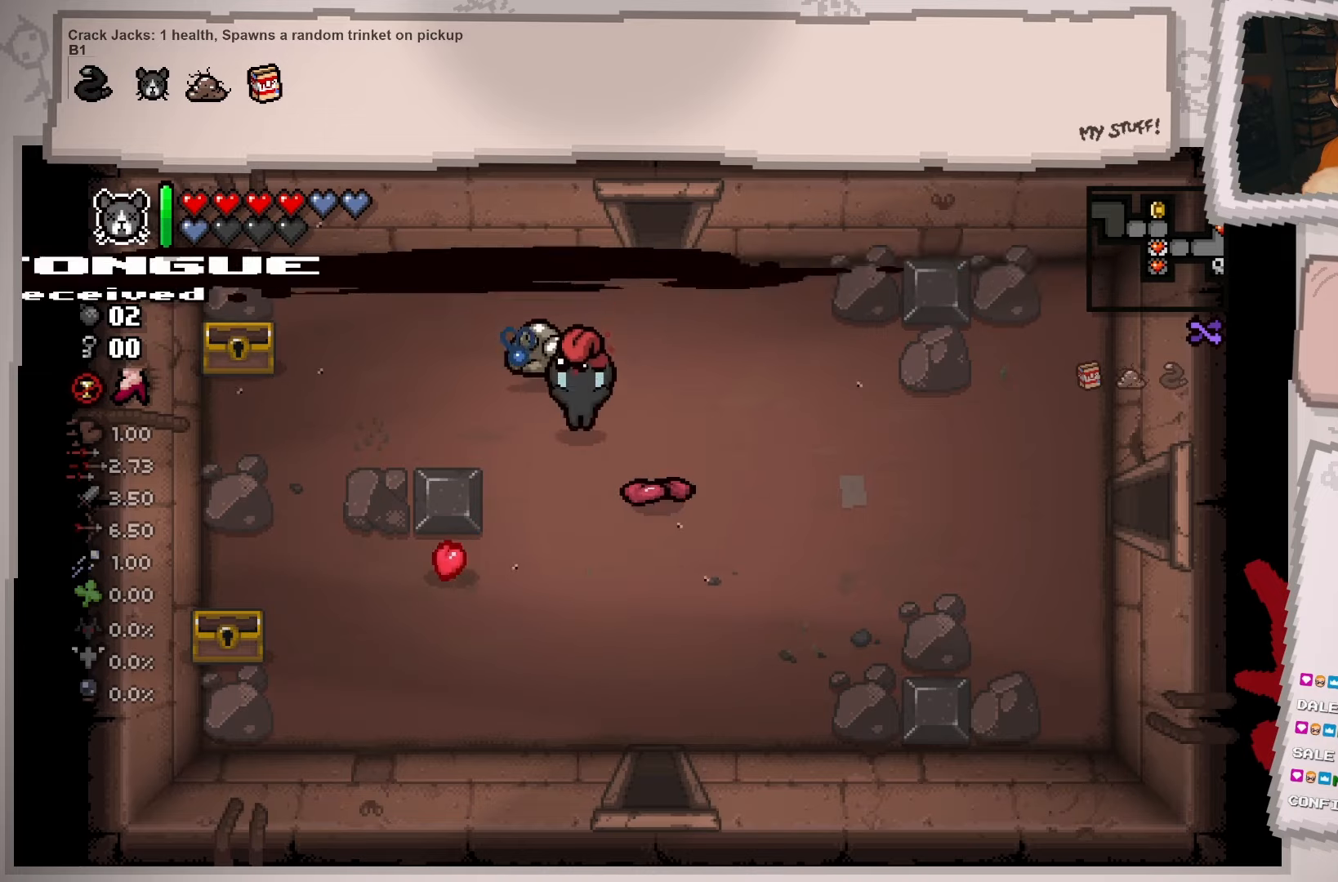
{"buttons": [], "left_stick": "up-right", "right_stick": "center", "events": [[50, "left_stick", "up-right"]]}
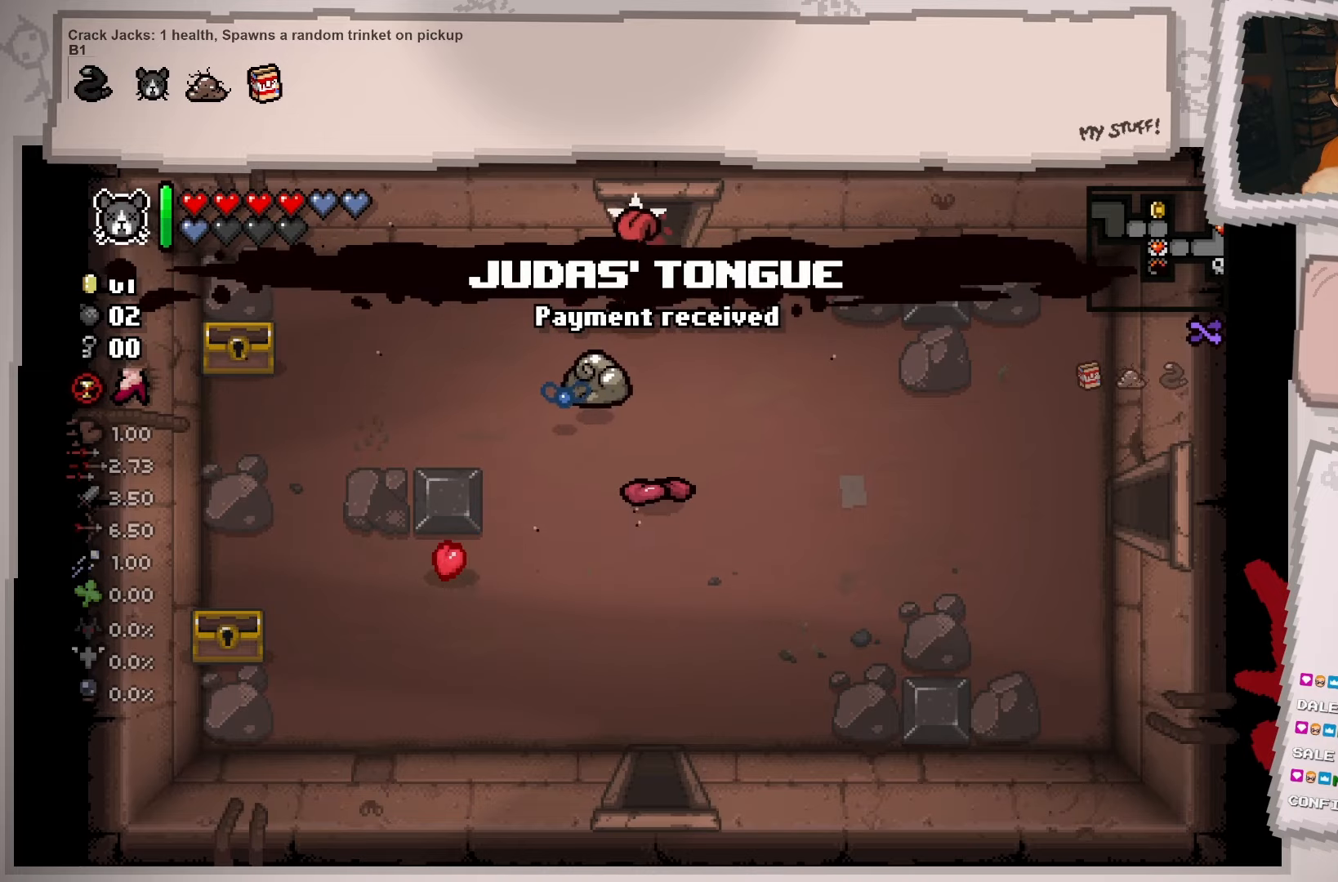
{"buttons": [], "left_stick": "center", "right_stick": "center", "events": [[16, "left_stick", "up"], [283, "left_stick", "center"]]}
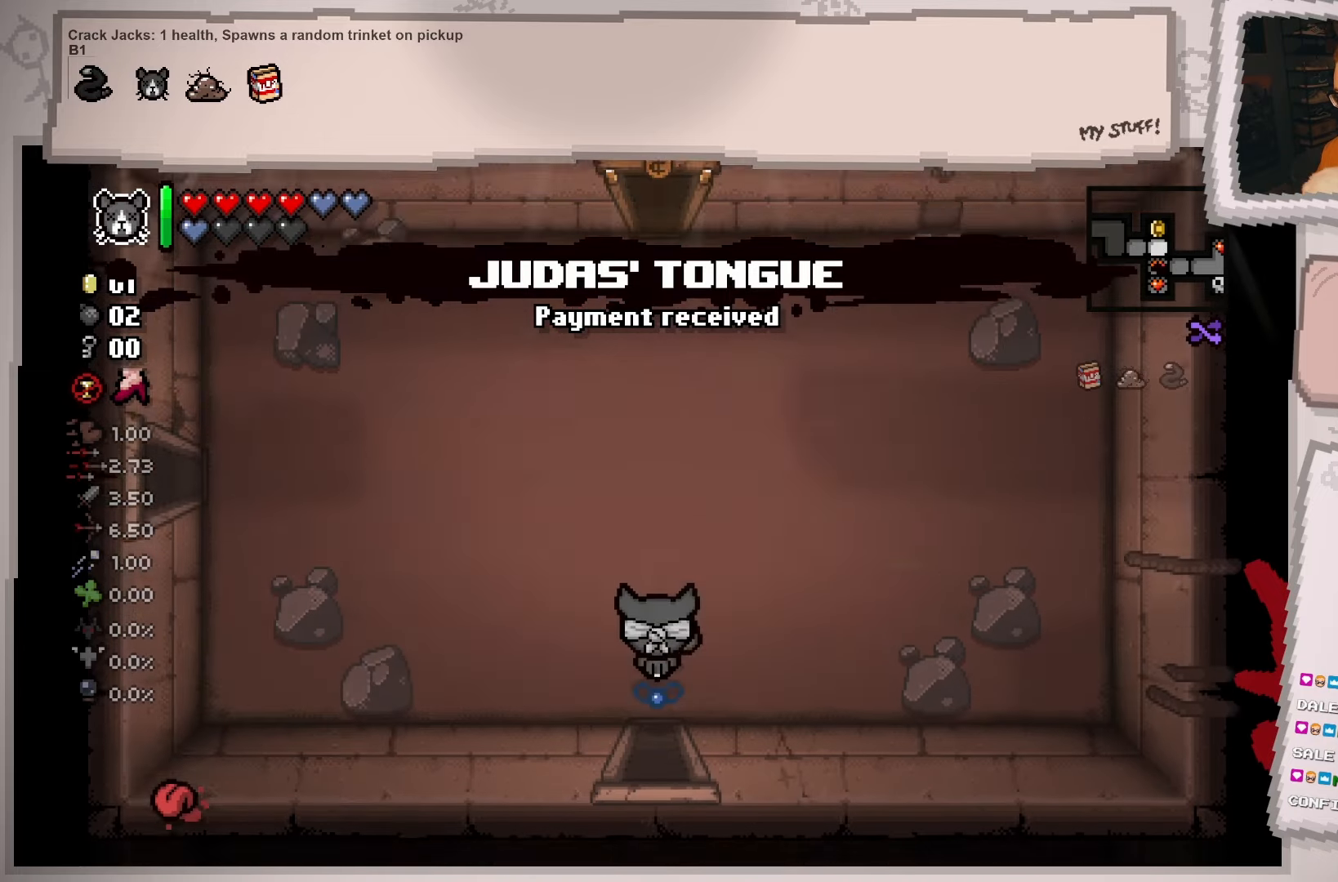
{"buttons": [], "left_stick": "up-left", "right_stick": "center", "events": [[17, "left_stick", "up-left"]]}
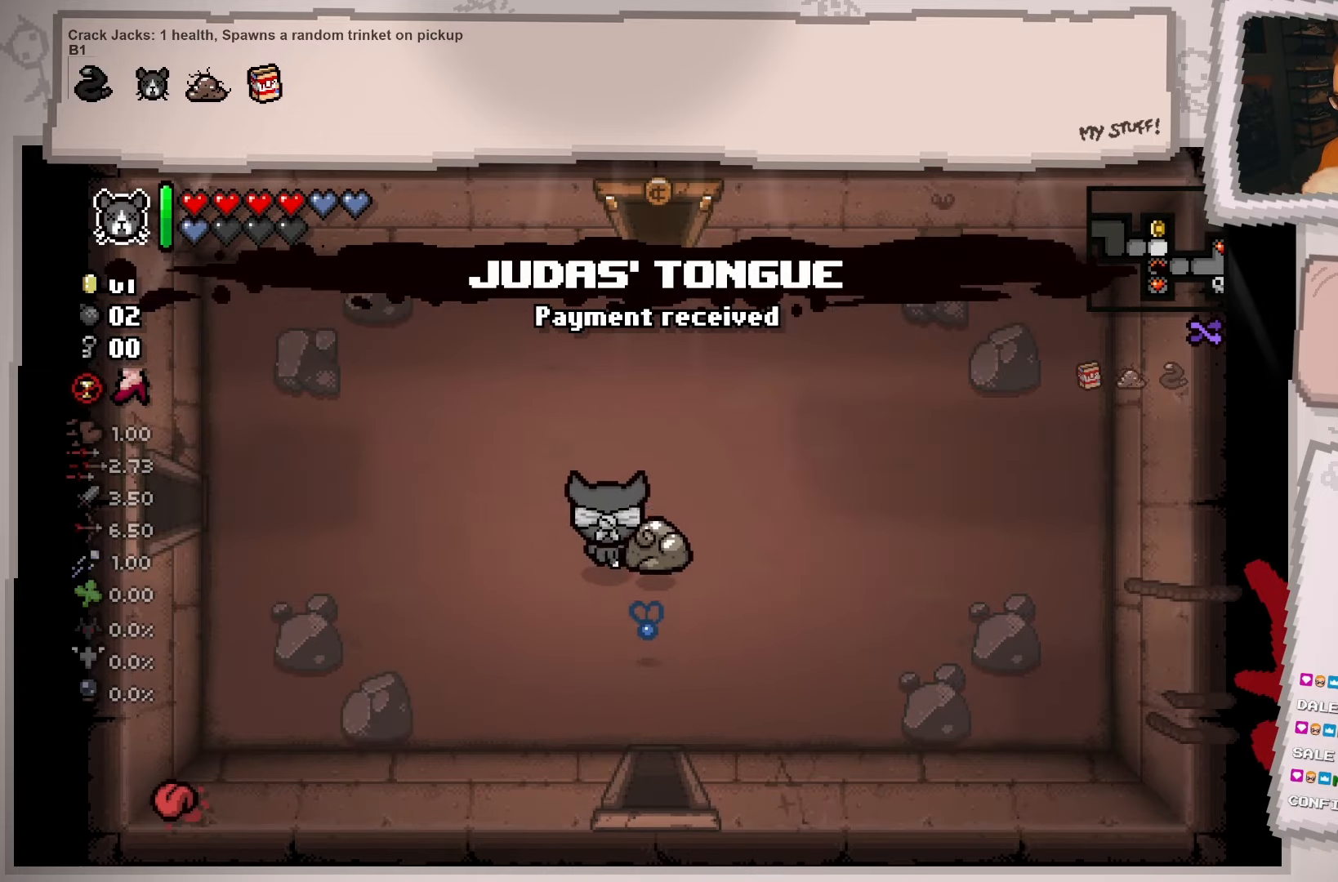
{"buttons": [], "left_stick": "left", "right_stick": "center", "events": [[150, "left_stick", "left"]]}
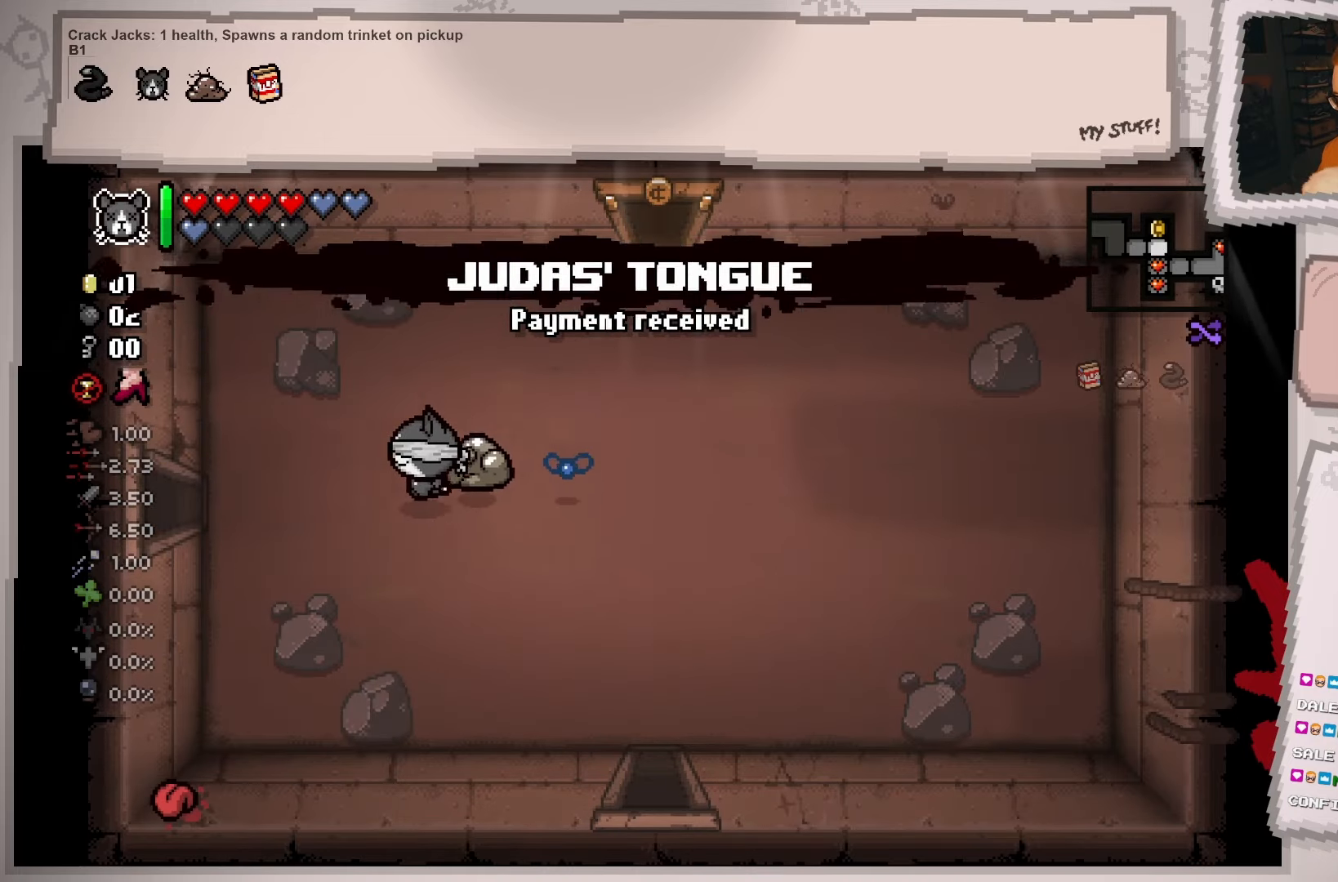
{"buttons": [], "left_stick": "left", "right_stick": "center", "events": []}
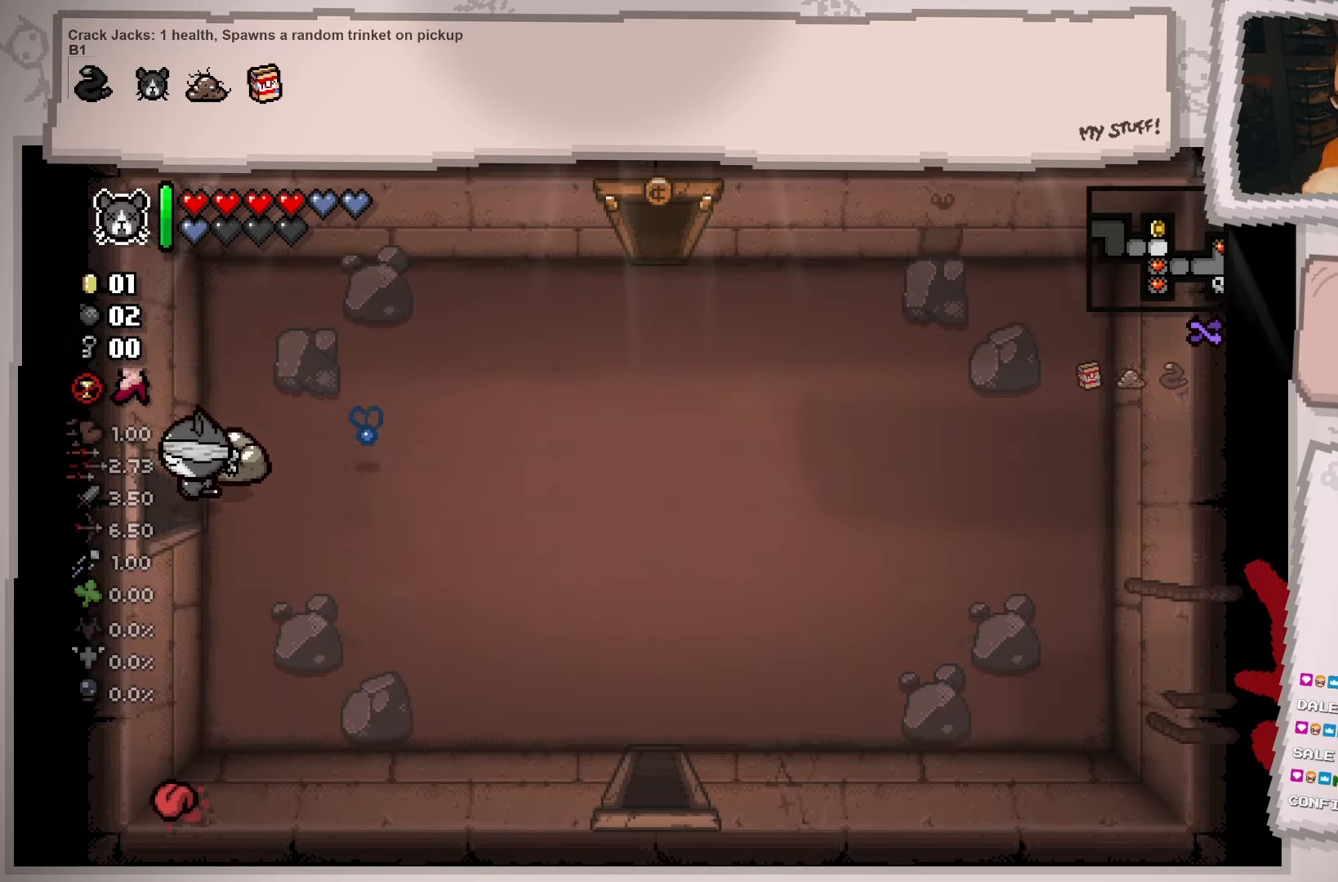
{"buttons": [], "left_stick": "center", "right_stick": "center", "events": [[283, "left_stick", "center"]]}
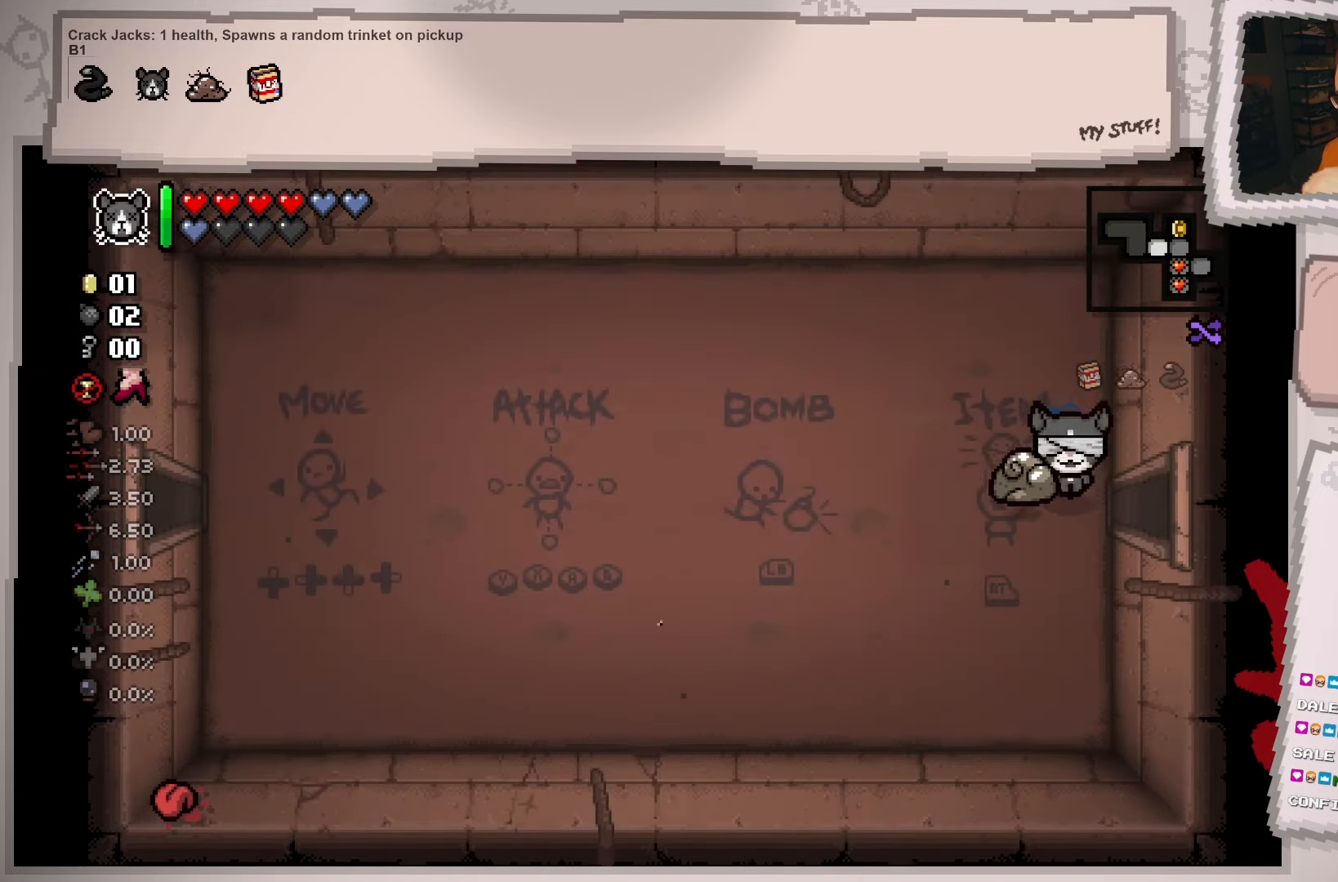
{"buttons": [], "left_stick": "left", "right_stick": "center", "events": [[100, "left_stick", "left"]]}
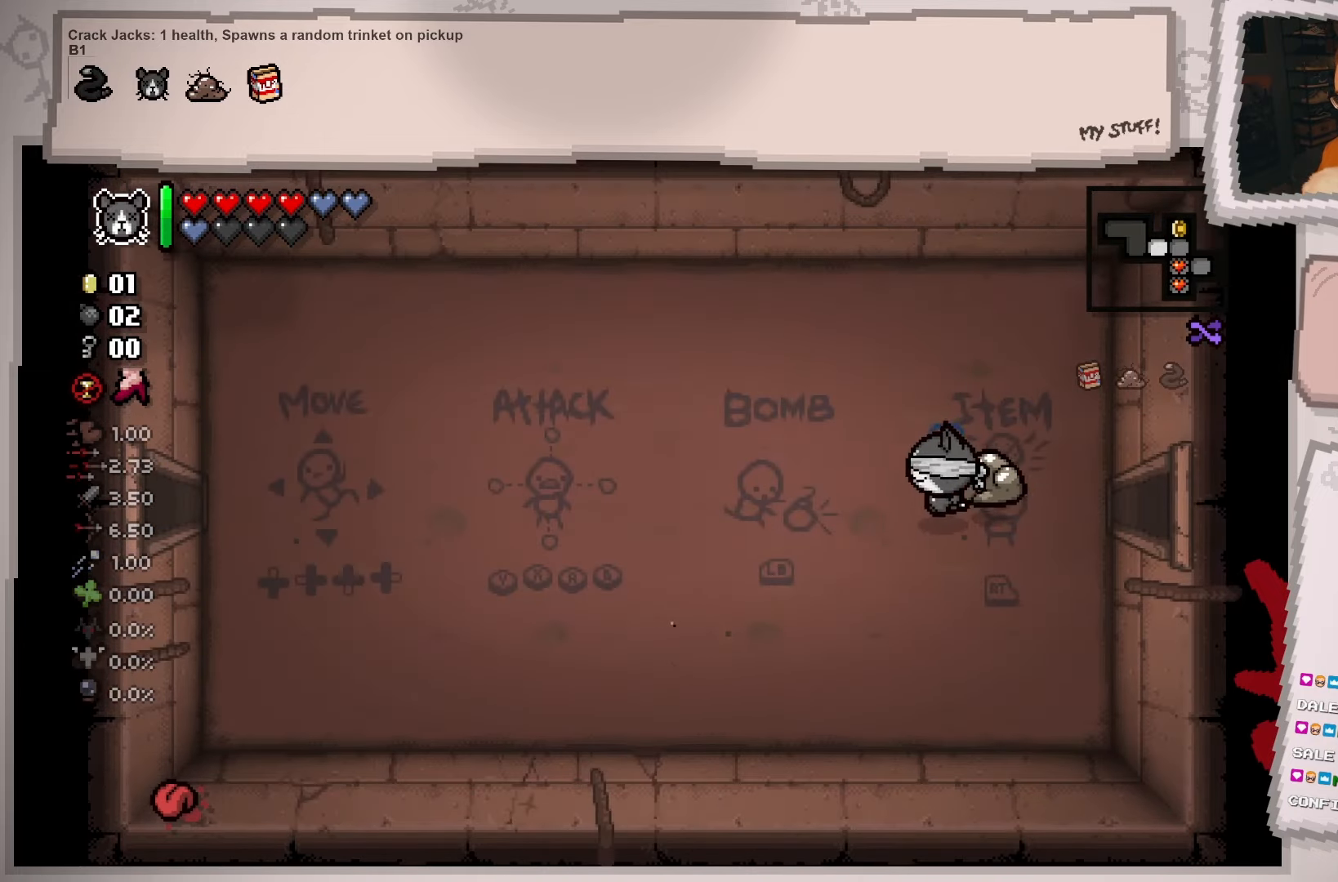
{"buttons": ["L2"], "left_stick": "left", "right_stick": "center", "events": [[333, "L2", "down"]]}